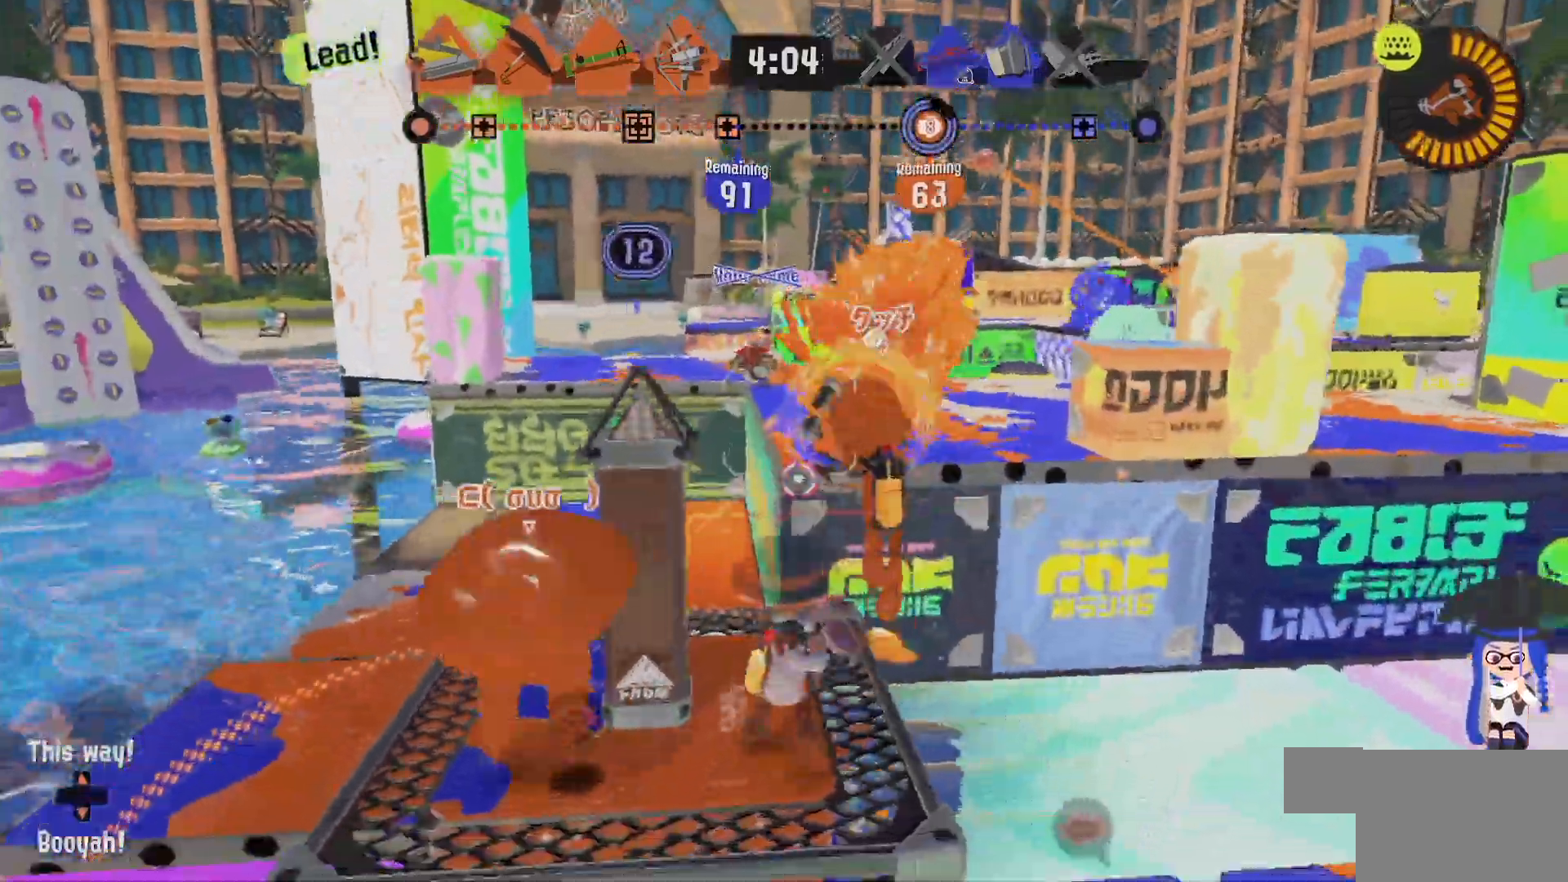
Gameplay with a controller (Nintendo layout); each line is a JSON object with the inputs held at the frame after it (dt_ms = milliseconds from this image to that frame). "events" lists button and stick changes between this image and that frame as [ms after this image, input, new state], when the widget could be followed in between. Not read: DPAD_LEFT L1 L3 R2 R3.
{"dt_ms": 500, "buttons": ["L2"], "left_stick": "up-right", "right_stick": "center", "events": [[150, "L2", "down"], [267, "left_stick", "center"], [367, "right_stick", "left"], [450, "left_stick", "up-right"], [467, "right_stick", "center"]]}
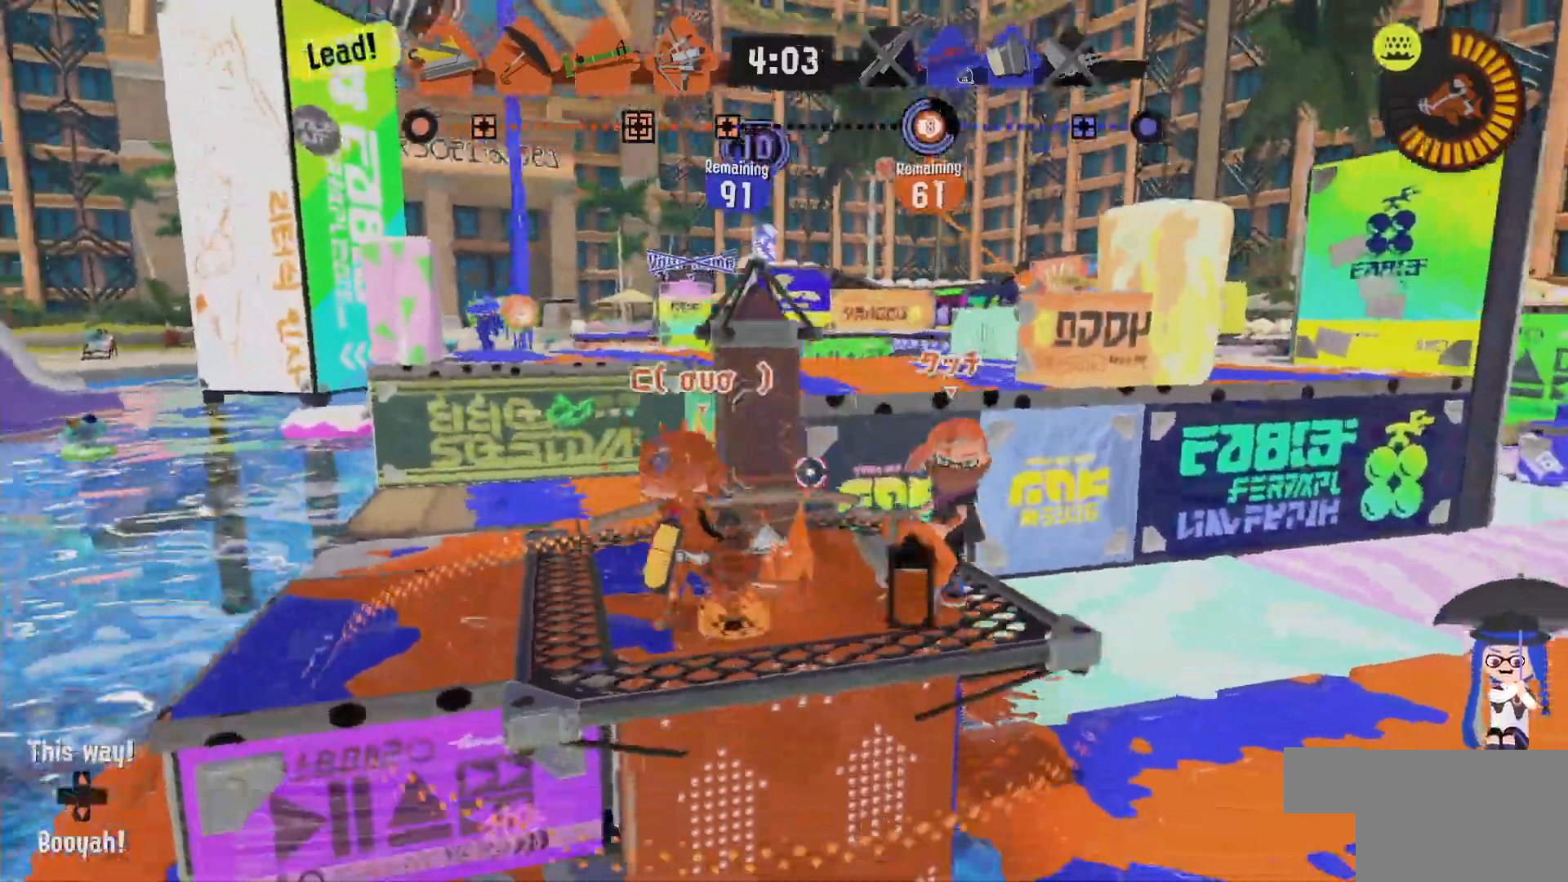
{"dt_ms": 500, "buttons": ["L2"], "left_stick": "center", "right_stick": "center", "events": [[33, "left_stick", "up-left"], [117, "left_stick", "right"], [333, "left_stick", "center"]]}
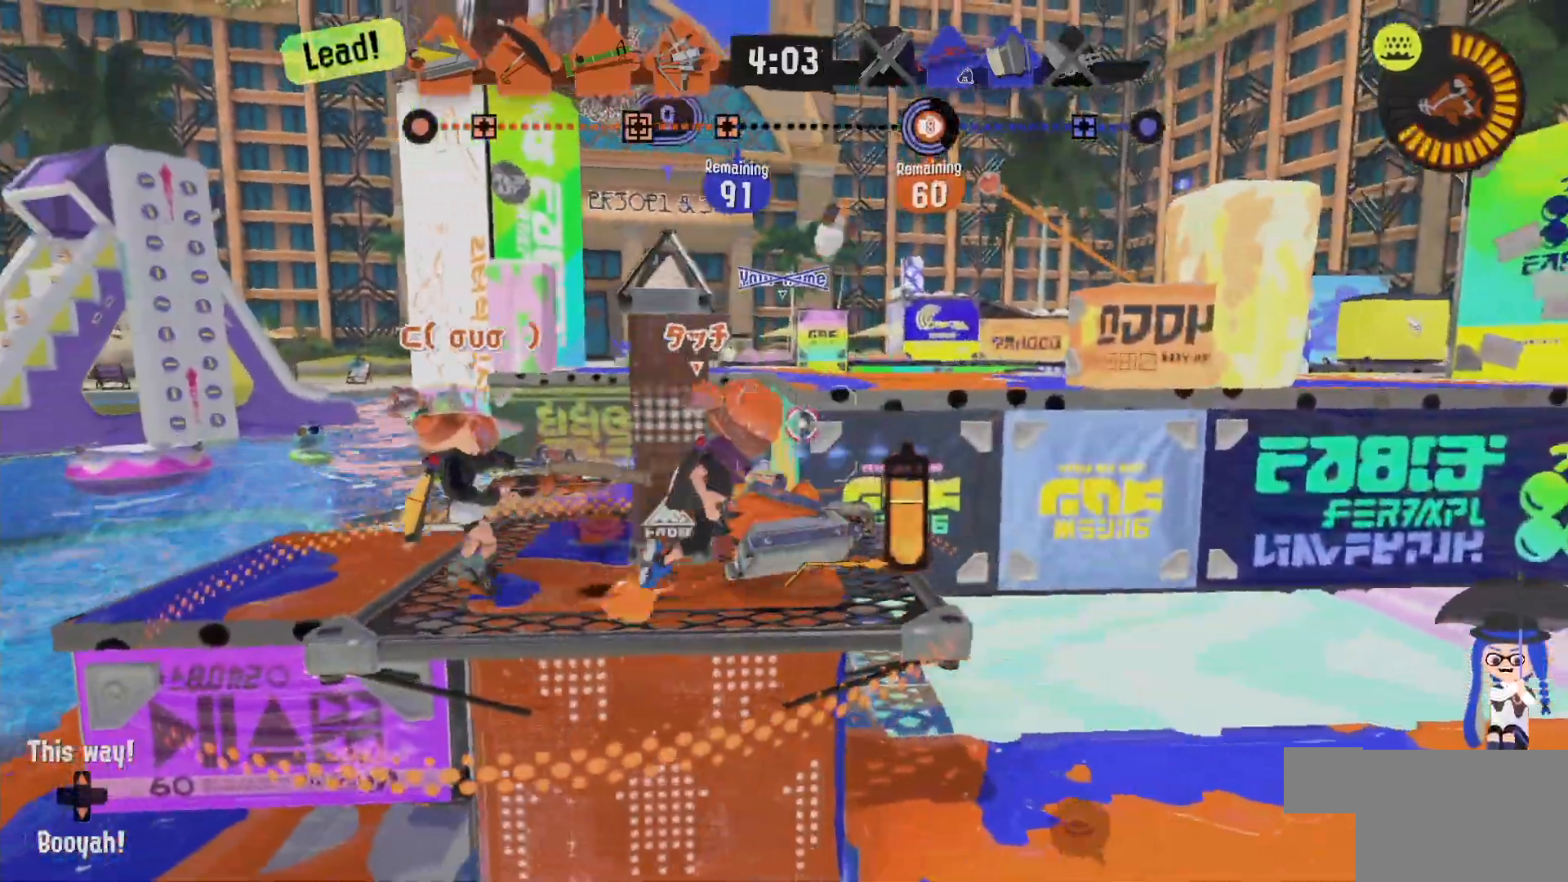
{"dt_ms": 500, "buttons": ["B", "L2"], "left_stick": "up", "right_stick": "center", "events": [[167, "left_stick", "up"], [383, "B", "down"]]}
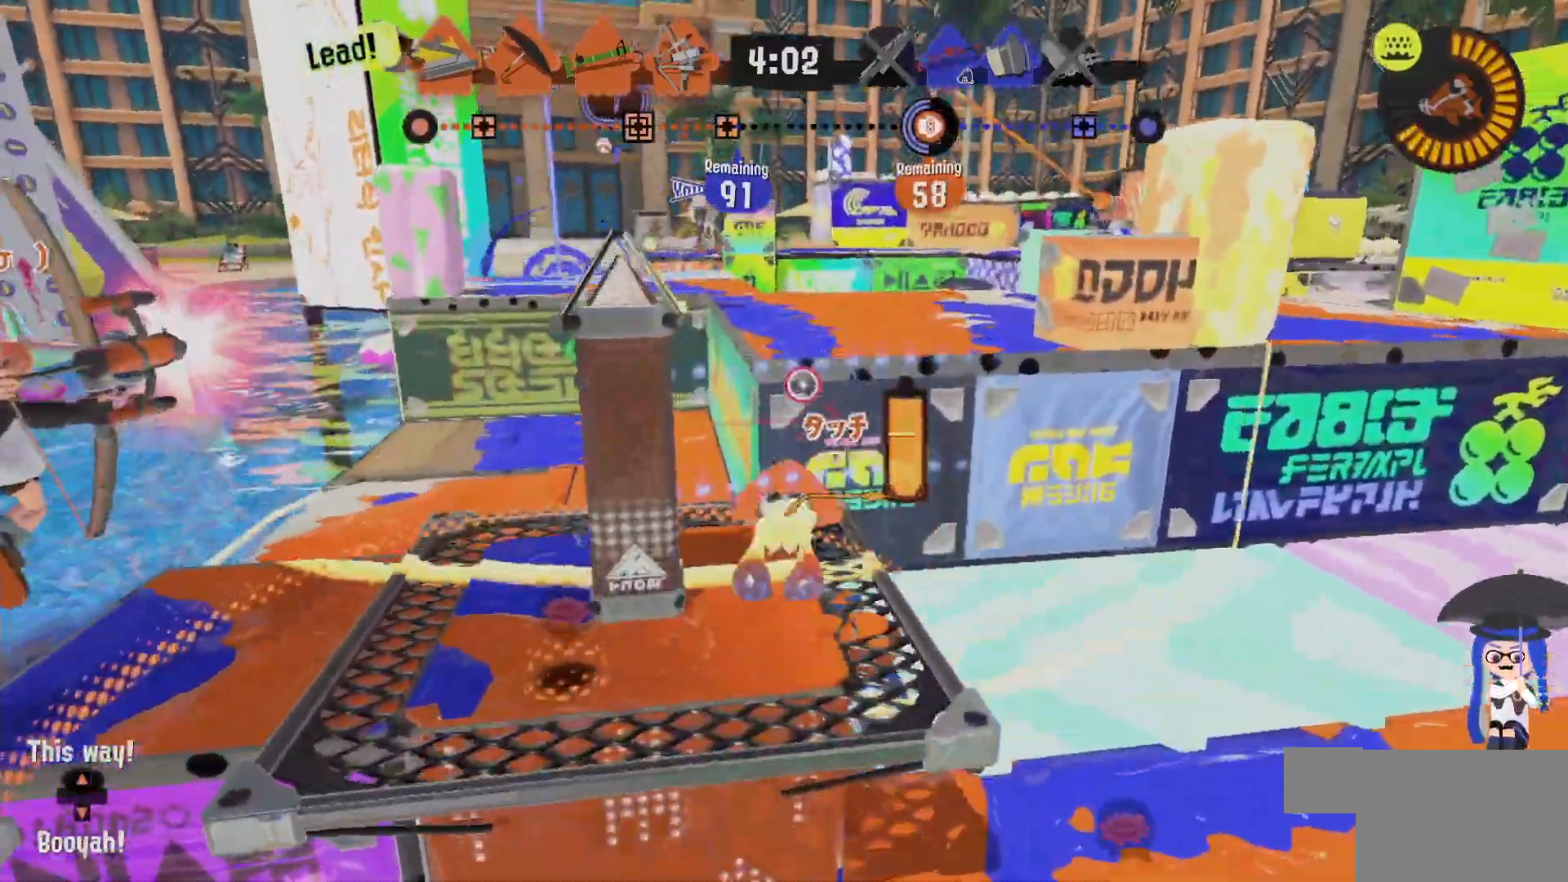
{"dt_ms": 500, "buttons": [], "left_stick": "up-right", "right_stick": "center", "events": [[183, "L2", "up"], [400, "left_stick", "up-right"], [450, "B", "up"]]}
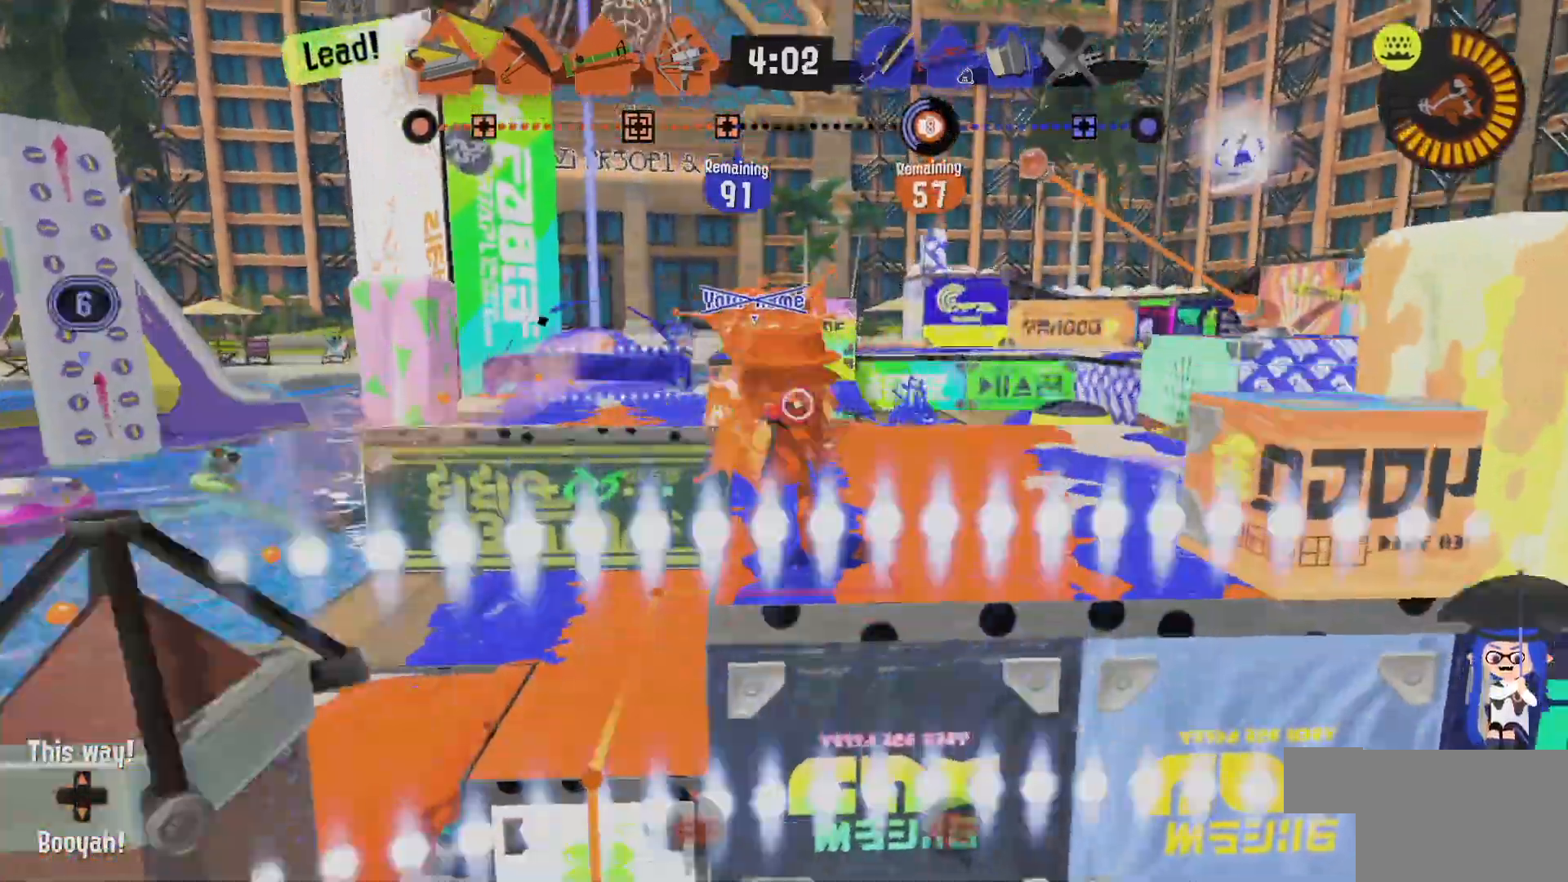
{"dt_ms": 1000, "buttons": [], "left_stick": "right", "right_stick": "center", "events": [[100, "L2", "down"], [117, "right_stick", "left"], [267, "right_stick", "center"], [667, "L2", "up"], [833, "left_stick", "right"]]}